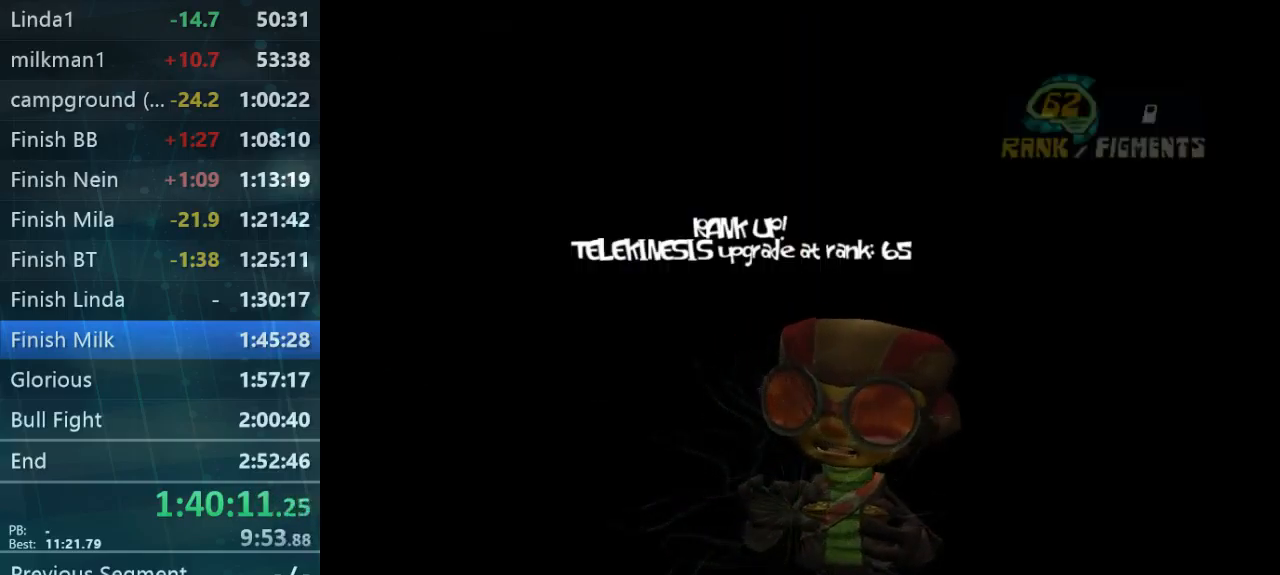
Gameplay with a controller (Xbox layout); each line is a JSON object with the inputs held at the frame after it. "button_events" lists button changes between this image and that frame as [ms after this image, input, new state], when the widget could be followed in between (sticks are given only as held states). Not read: L1 L3 R1 R3.
{"buttons": [], "left_stick": "center", "right_stick": "center", "button_events": [[34, "B", "down"], [100, "B", "up"], [167, "B", "down"], [267, "B", "up"]]}
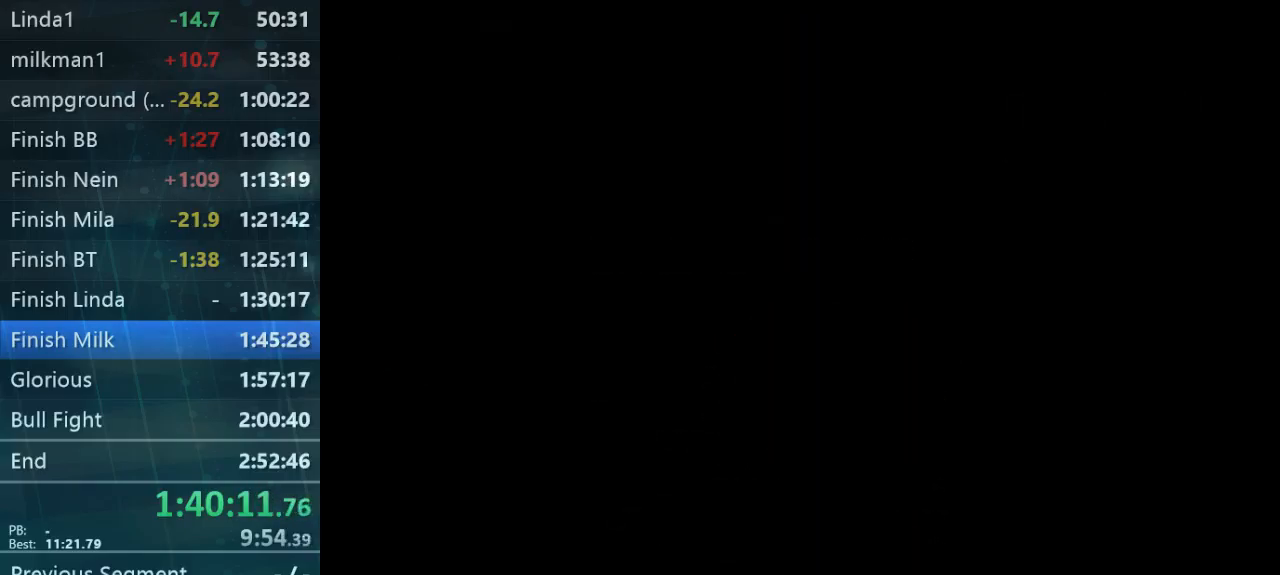
{"buttons": [], "left_stick": "center", "right_stick": "center", "button_events": [[34, "B", "down"], [134, "B", "up"], [200, "B", "down"], [300, "B", "up"], [367, "B", "down"], [467, "B", "up"]]}
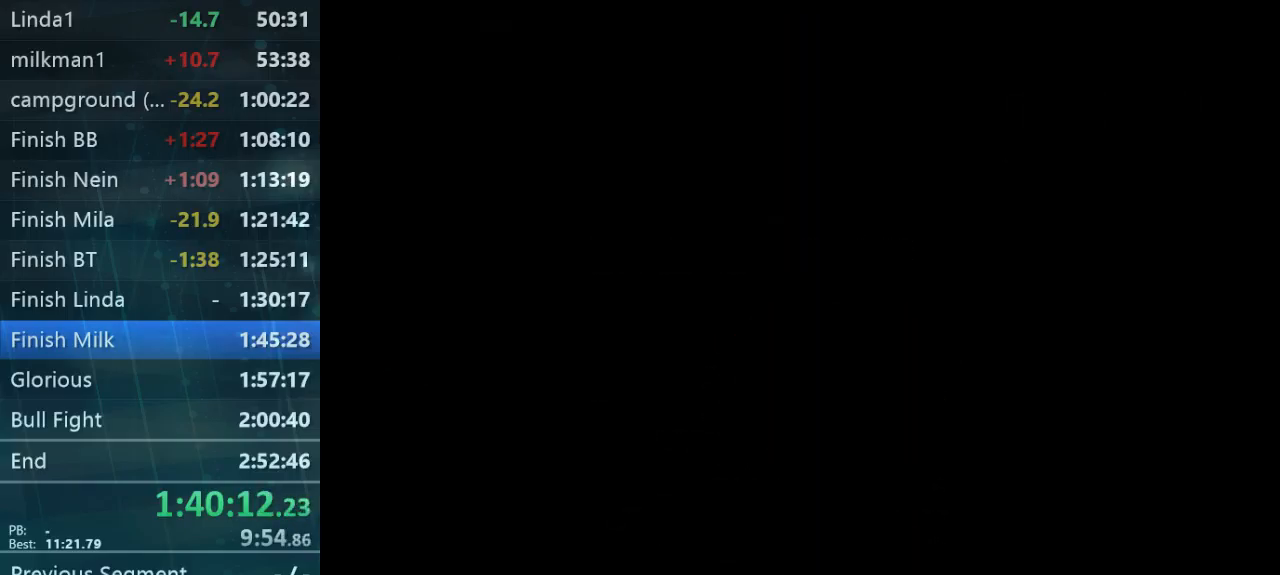
{"buttons": [], "left_stick": "center", "right_stick": "center", "button_events": [[34, "B", "down"], [100, "B", "up"], [200, "B", "down"], [300, "B", "up"], [367, "B", "down"], [467, "B", "up"]]}
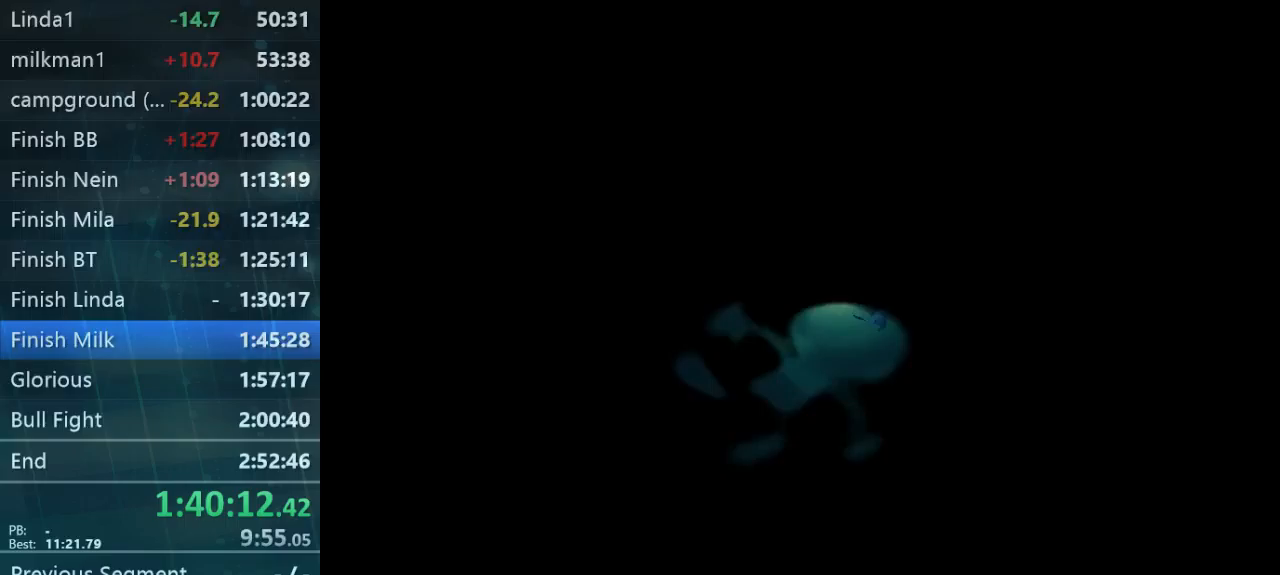
{"buttons": [], "left_stick": "center", "right_stick": "center", "button_events": []}
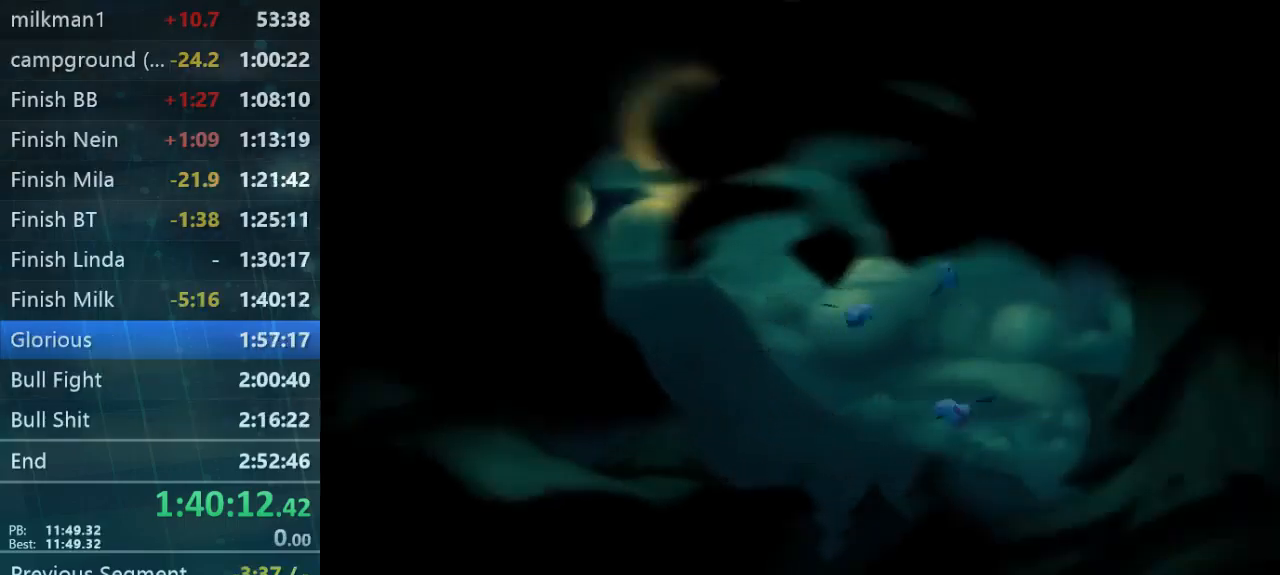
{"buttons": [], "left_stick": "center", "right_stick": "center", "button_events": []}
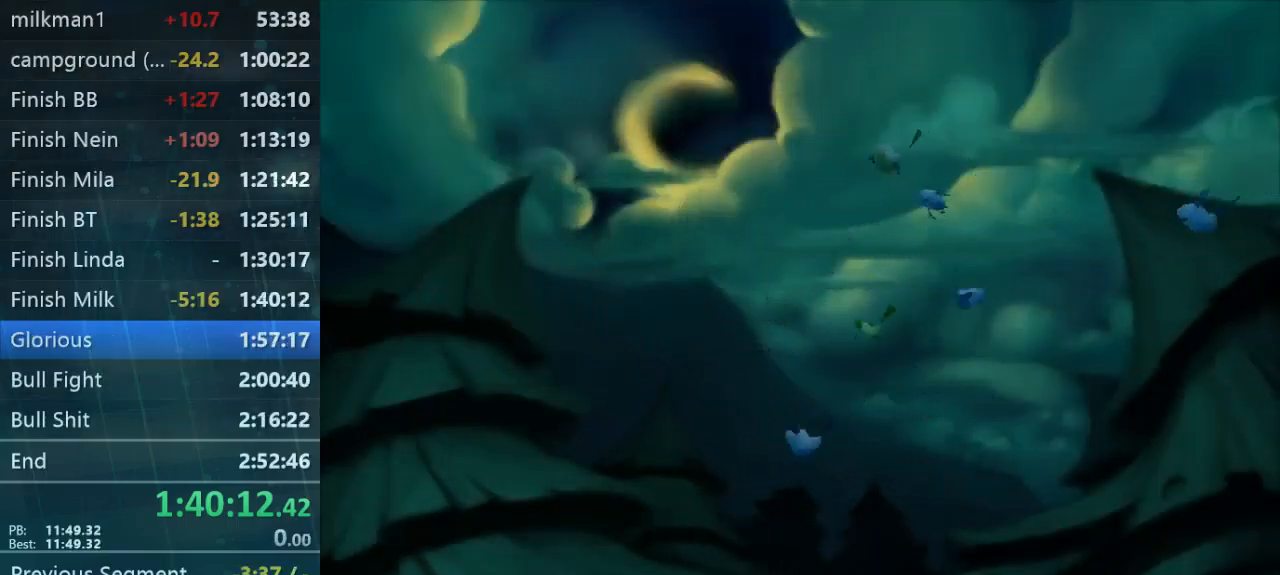
{"buttons": ["B"], "left_stick": "center", "right_stick": "center", "button_events": [[33, "B", "down"], [100, "B", "up"], [200, "B", "down"], [267, "B", "up"], [367, "B", "down"], [433, "B", "up"], [500, "B", "down"]]}
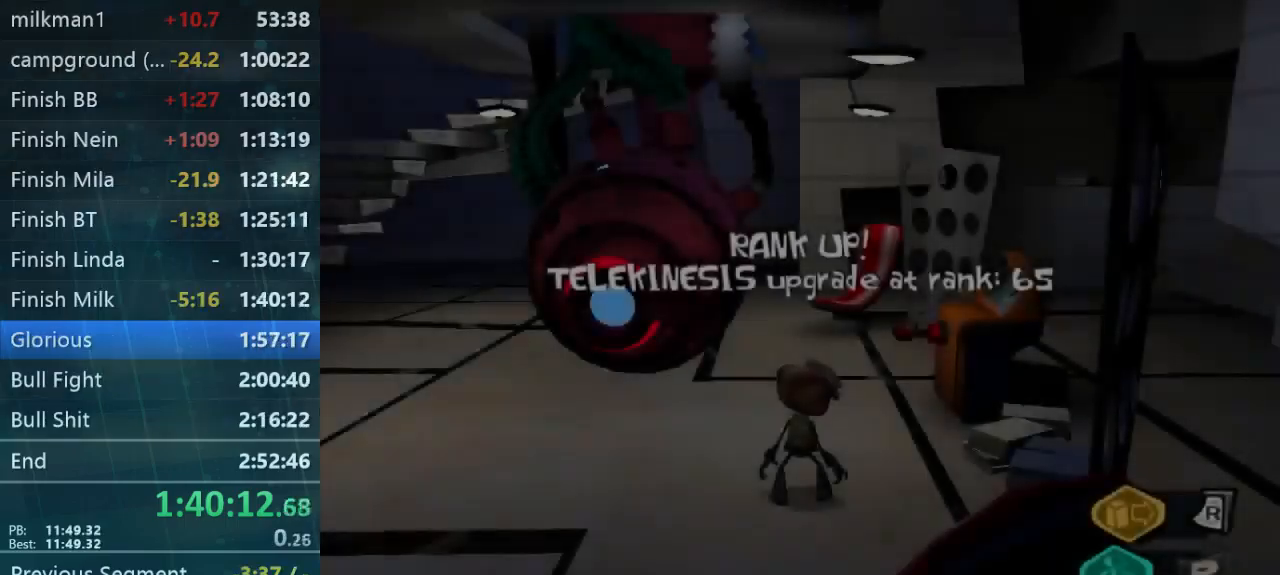
{"buttons": [], "left_stick": "left", "right_stick": "left", "button_events": [[233, "B", "up"]]}
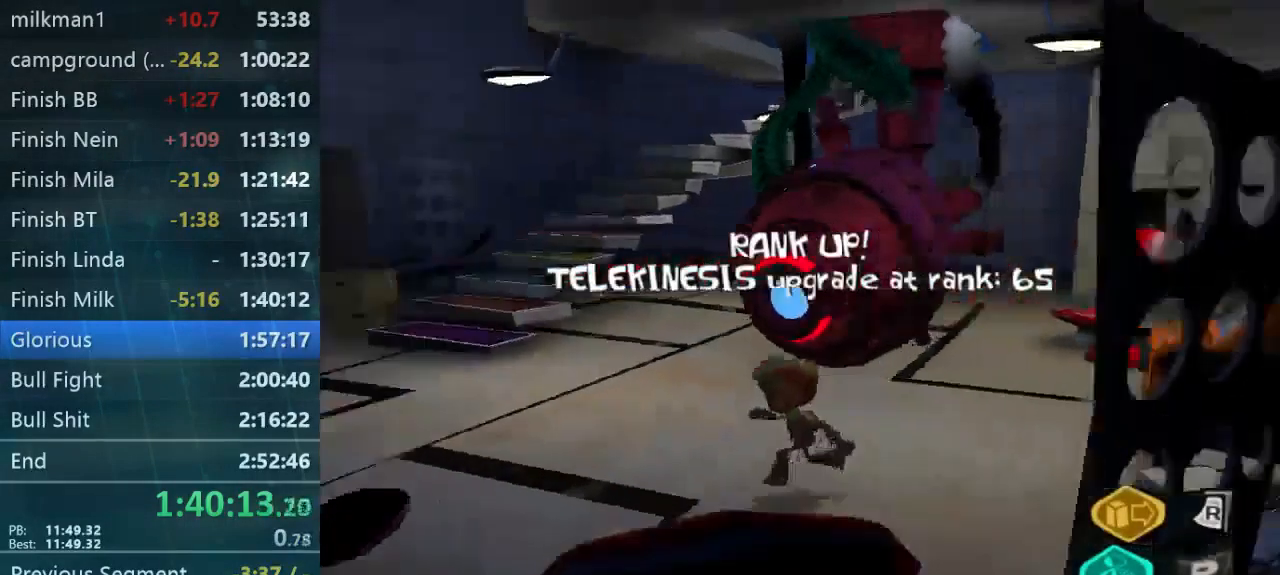
{"buttons": [], "left_stick": "center", "right_stick": "center", "button_events": []}
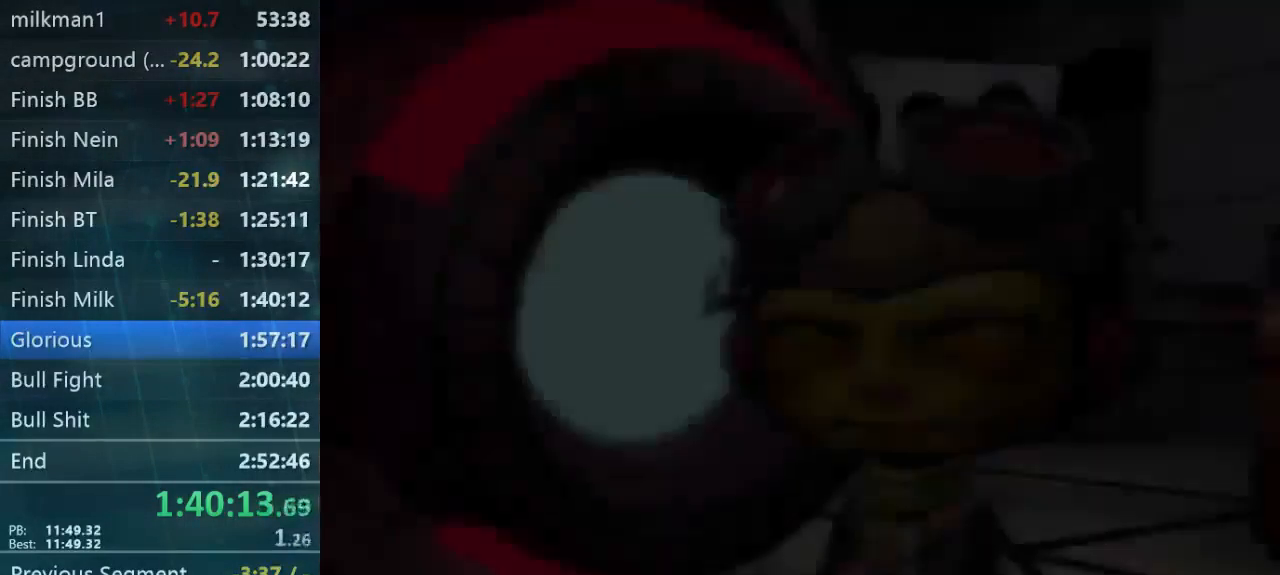
{"buttons": [], "left_stick": "center", "right_stick": "down-right", "button_events": [[33, "B", "down"], [167, "B", "up"]]}
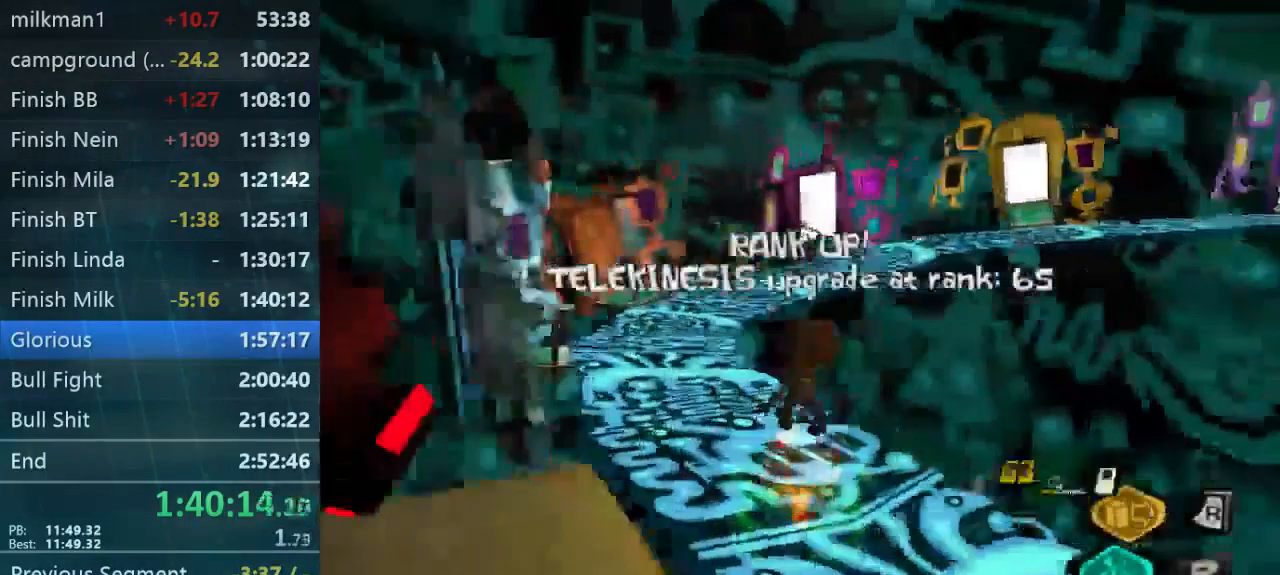
{"buttons": [], "left_stick": "left", "right_stick": "down-right", "button_events": []}